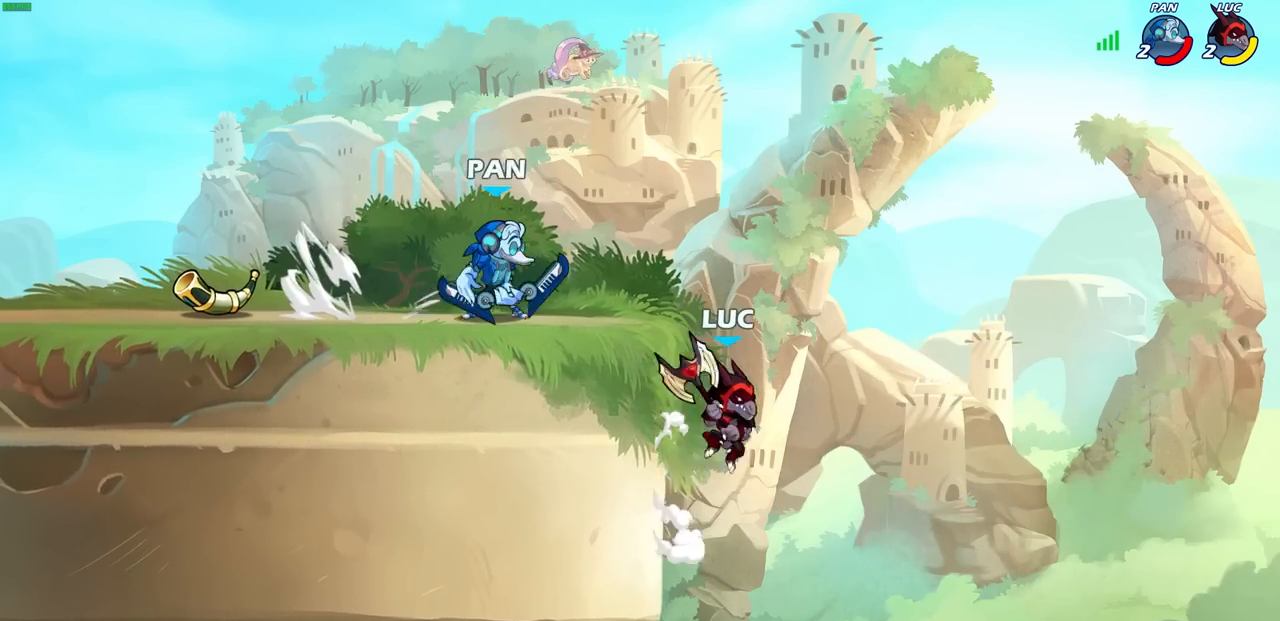
Gameplay with a controller (PlayStation layout); each line is a JSON object with the inputs held at the frame after it. "events" lists button and stick changes between this image and that frame as [ms after this image, input, new state], when the widget could be followed in between. Not read: right_stick.
{"buttons": [], "left_stick": "center", "events": [[17, "R2", "down"], [33, "left_stick", "center"], [50, "CIRCLE", "down"], [133, "CIRCLE", "up"], [150, "R2", "up"]]}
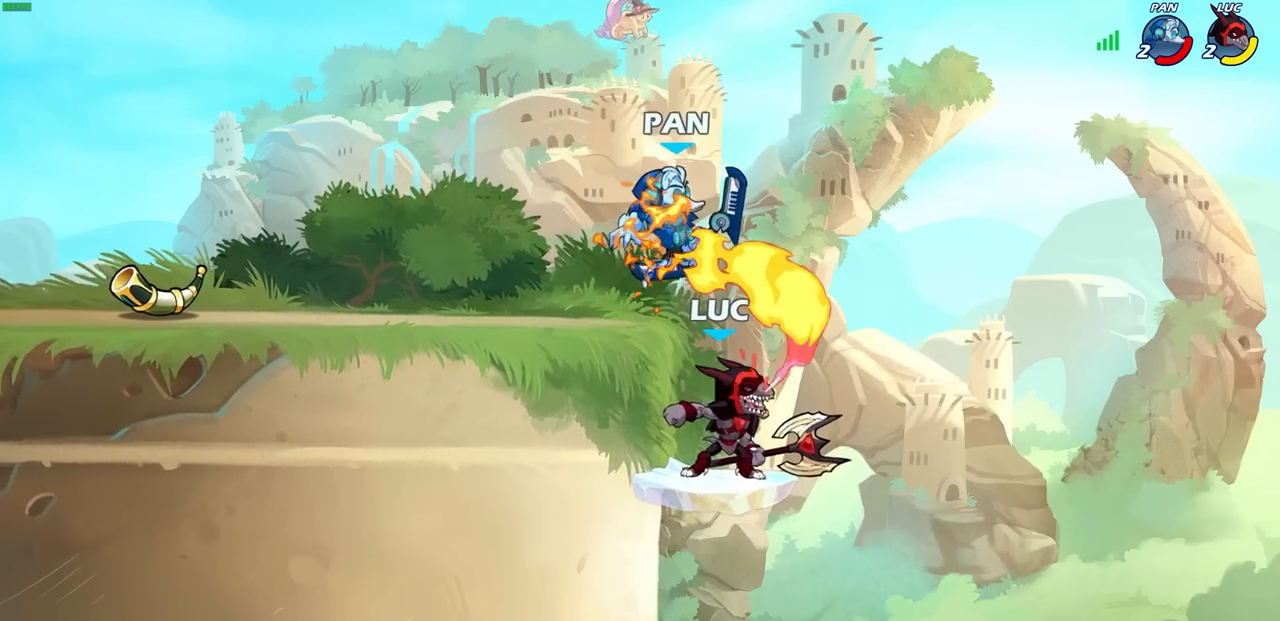
{"buttons": [], "left_stick": "up", "events": [[417, "left_stick", "up"]]}
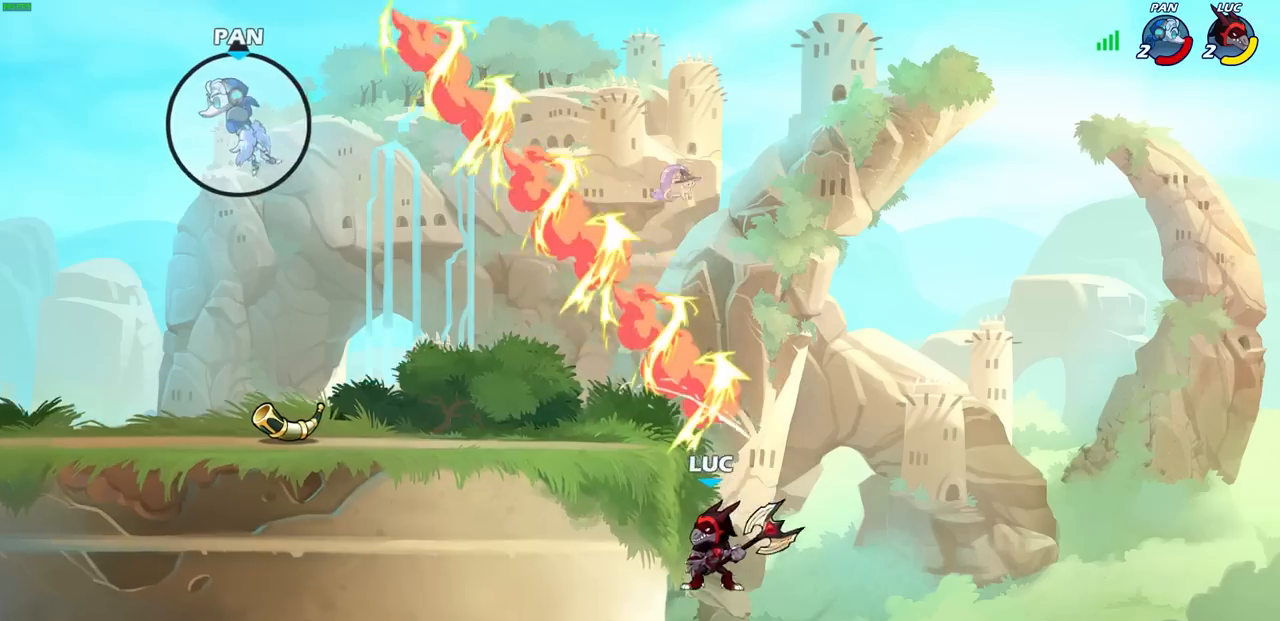
{"buttons": ["R2"], "left_stick": "up", "events": [[133, "R2", "down"]]}
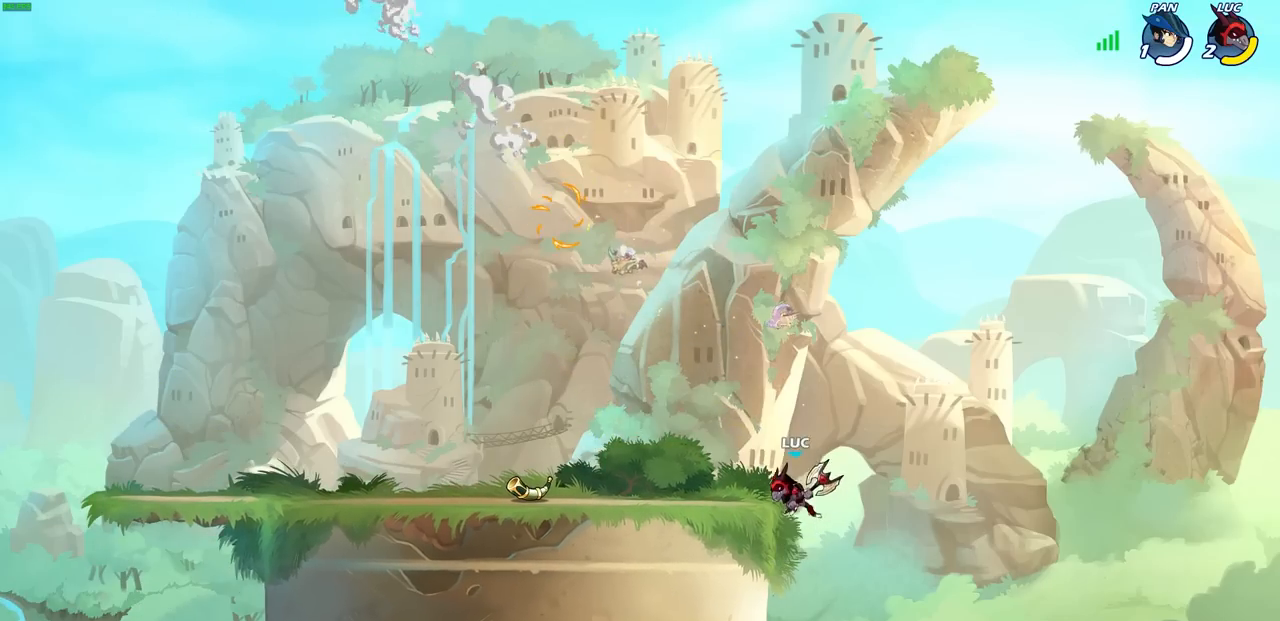
{"buttons": [], "left_stick": "down-left", "events": [[50, "left_stick", "up-left"], [83, "R2", "up"], [150, "left_stick", "left"], [267, "left_stick", "down-left"]]}
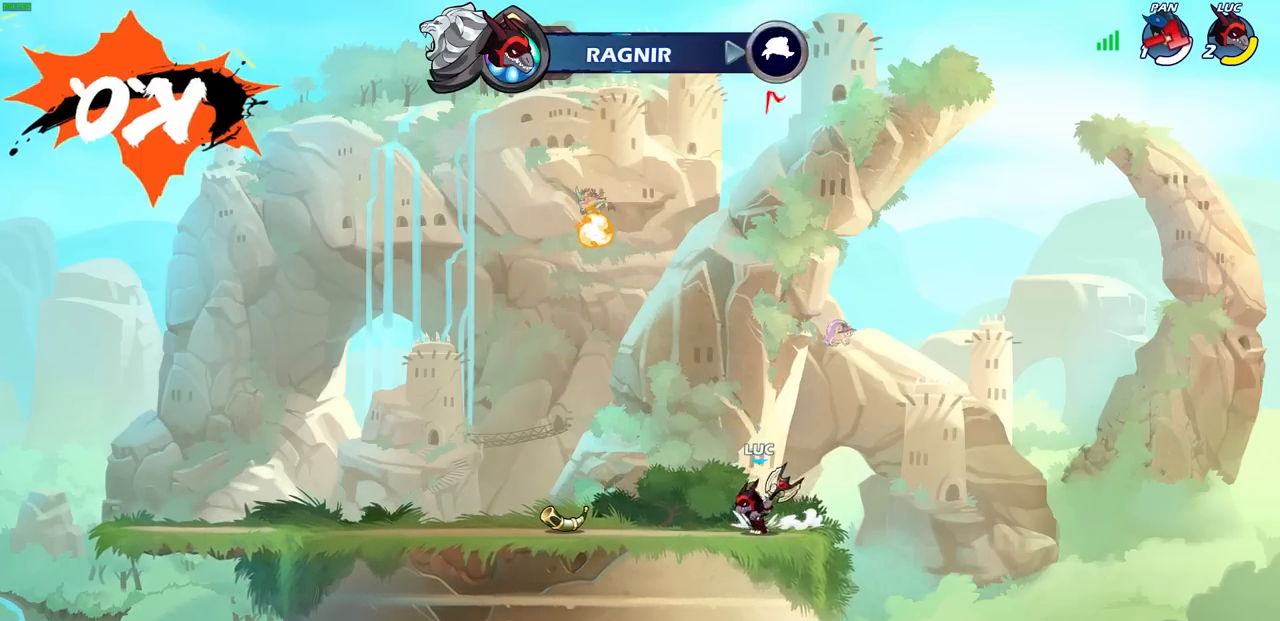
{"buttons": [], "left_stick": "center", "events": [[33, "R2", "down"], [83, "CROSS", "down"], [117, "left_stick", "up-left"], [133, "CIRCLE", "down"], [150, "CROSS", "up"], [200, "R2", "up"], [217, "left_stick", "center"], [250, "CIRCLE", "up"]]}
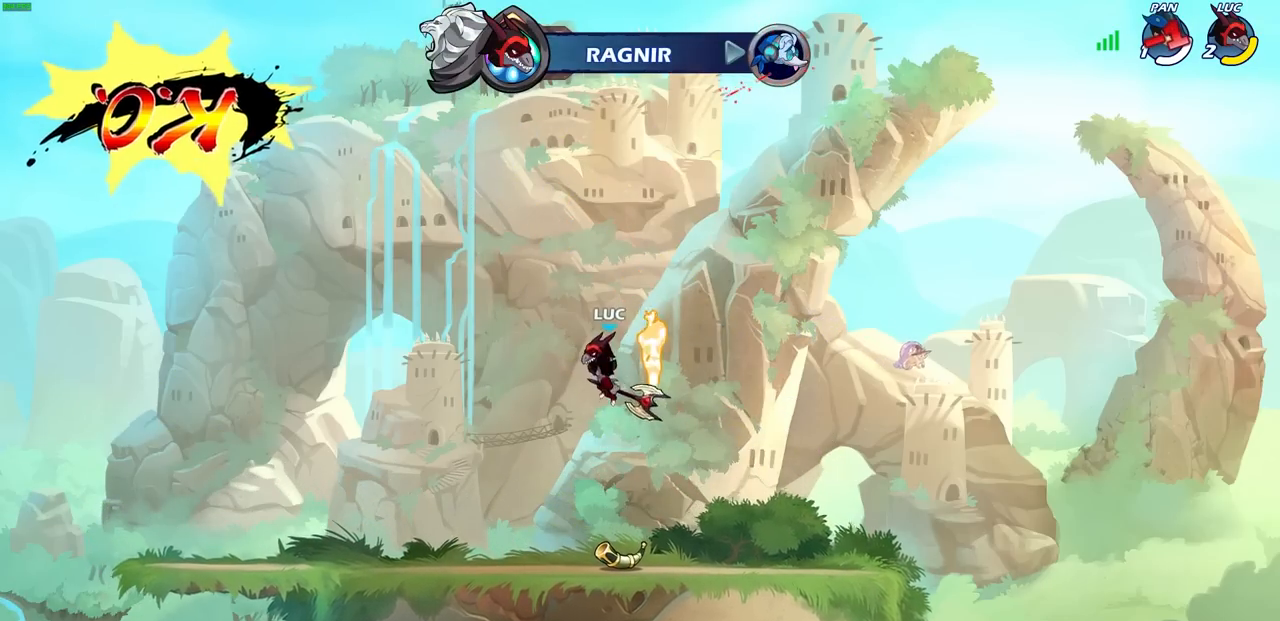
{"buttons": ["CROSS"], "left_stick": "right", "events": [[250, "left_stick", "right"], [467, "CROSS", "down"]]}
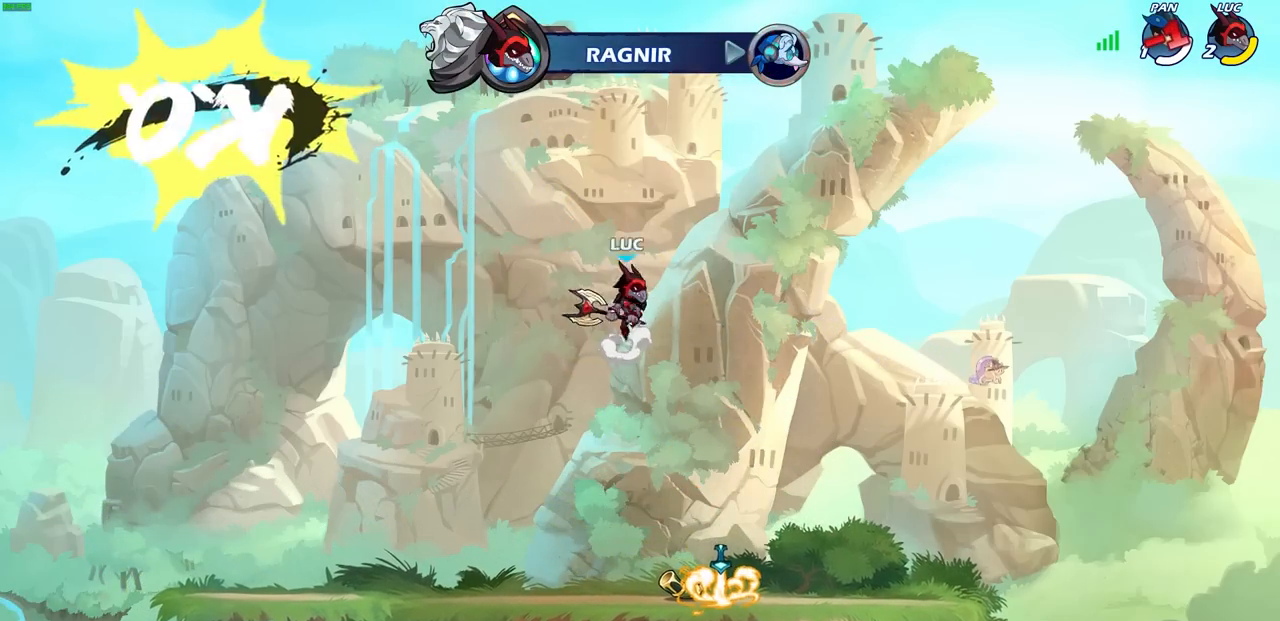
{"buttons": [], "left_stick": "center", "events": [[83, "CROSS", "up"], [83, "left_stick", "center"], [250, "left_stick", "up"], [317, "R1", "down"], [400, "R1", "up"], [417, "left_stick", "center"]]}
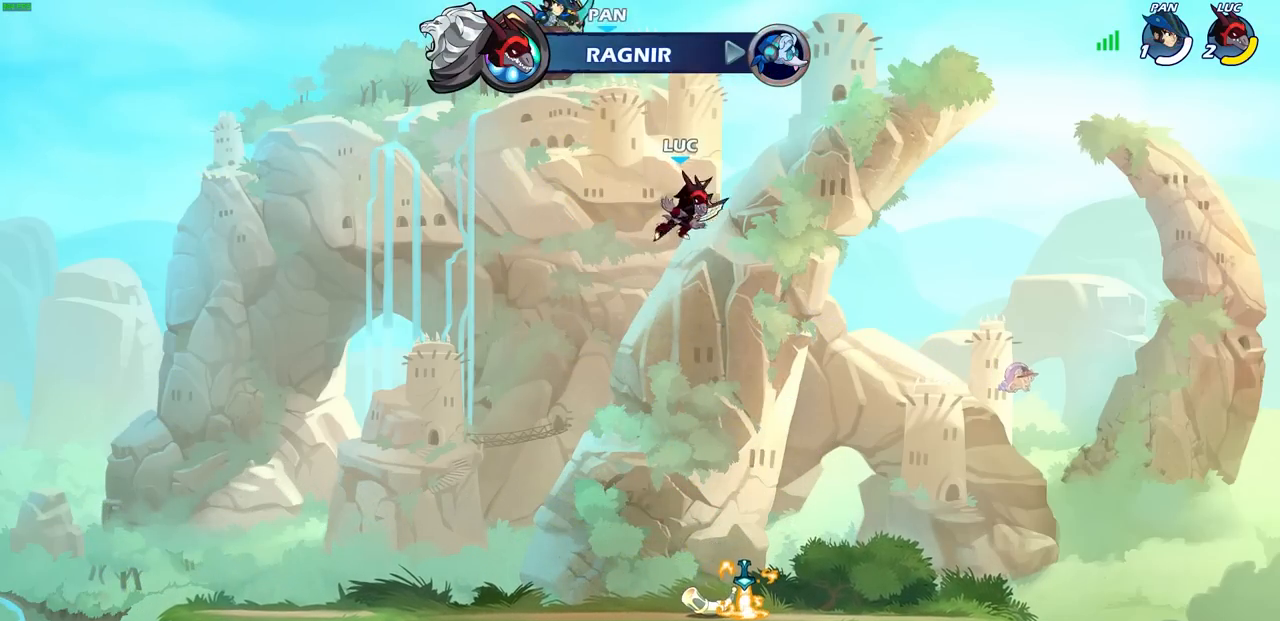
{"buttons": [], "left_stick": "down-right", "events": [[383, "left_stick", "down-right"]]}
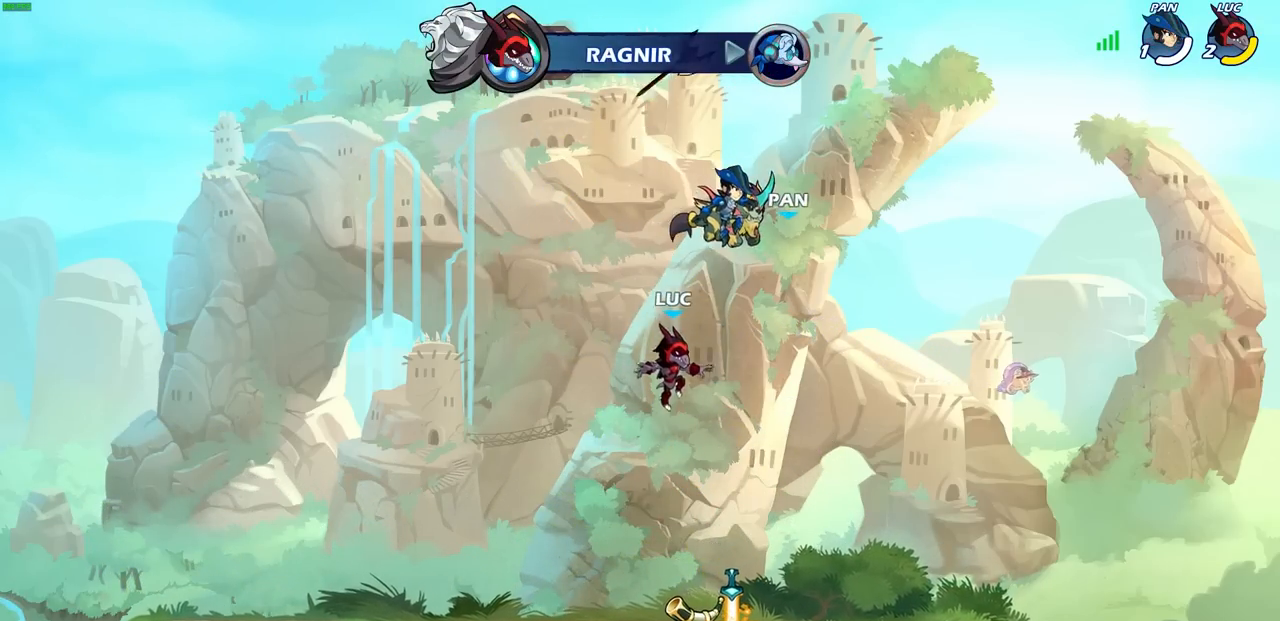
{"buttons": ["CROSS", "R1"], "left_stick": "left", "events": [[100, "left_stick", "center"], [283, "left_stick", "left"], [367, "R1", "down"], [467, "CROSS", "down"]]}
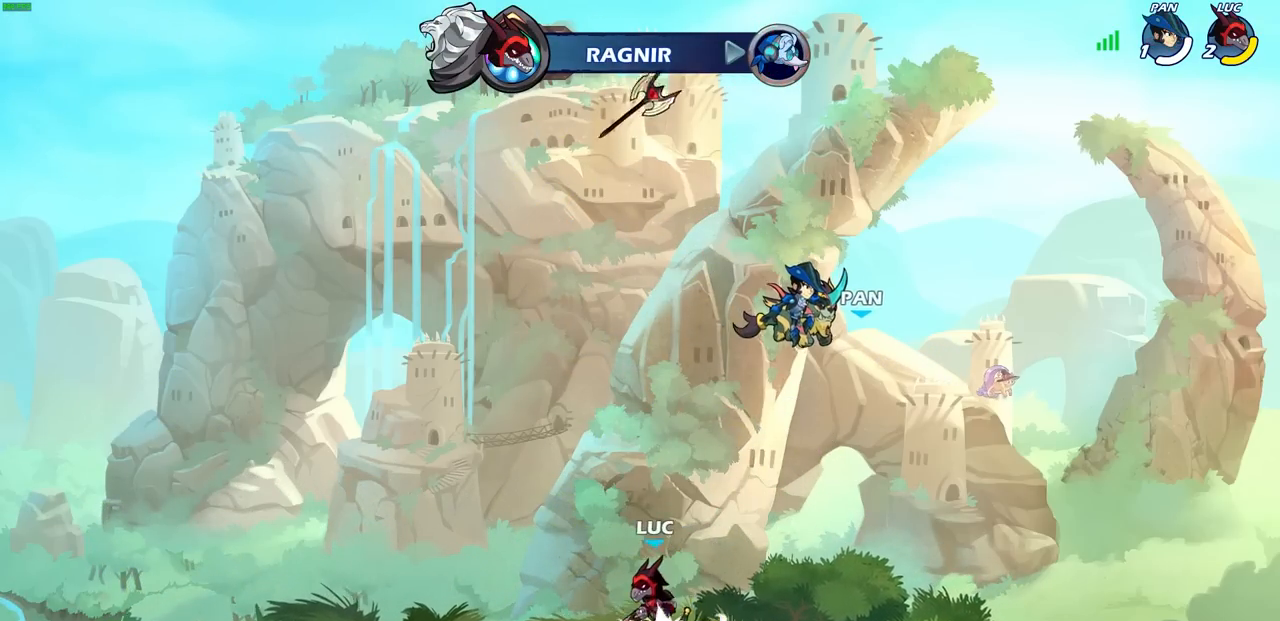
{"buttons": [], "left_stick": "center", "events": [[50, "R1", "up"], [67, "CROSS", "up"], [117, "left_stick", "right"], [167, "CROSS", "down"], [267, "CROSS", "up"], [283, "R1", "down"], [283, "left_stick", "up"], [383, "R1", "up"], [433, "left_stick", "center"]]}
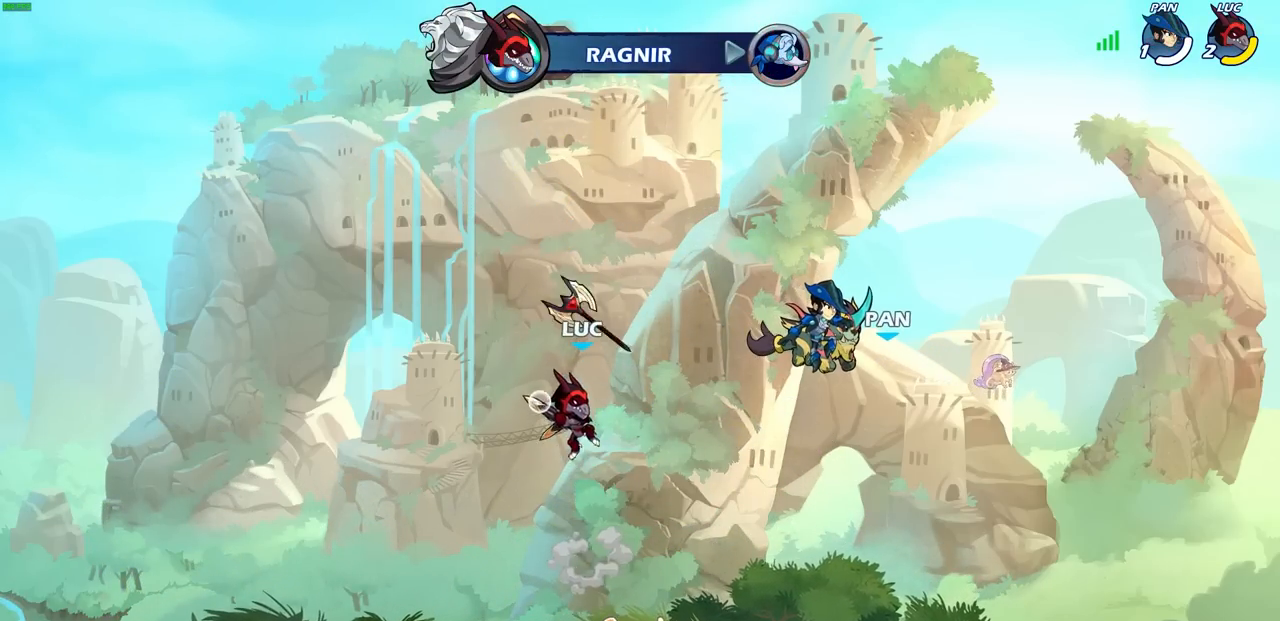
{"buttons": [], "left_stick": "down", "events": [[250, "left_stick", "down"]]}
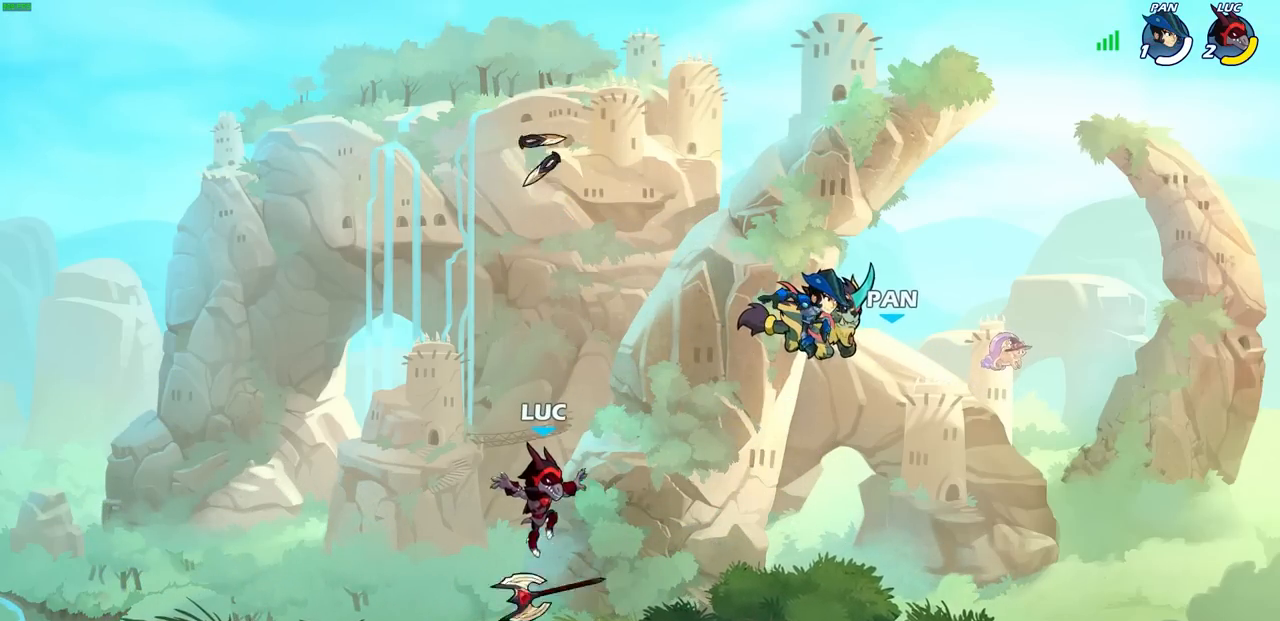
{"buttons": [], "left_stick": "up", "events": [[50, "left_stick", "center"], [100, "R1", "down"], [200, "R1", "up"], [333, "CROSS", "down"], [383, "CROSS", "up"], [383, "left_stick", "up"]]}
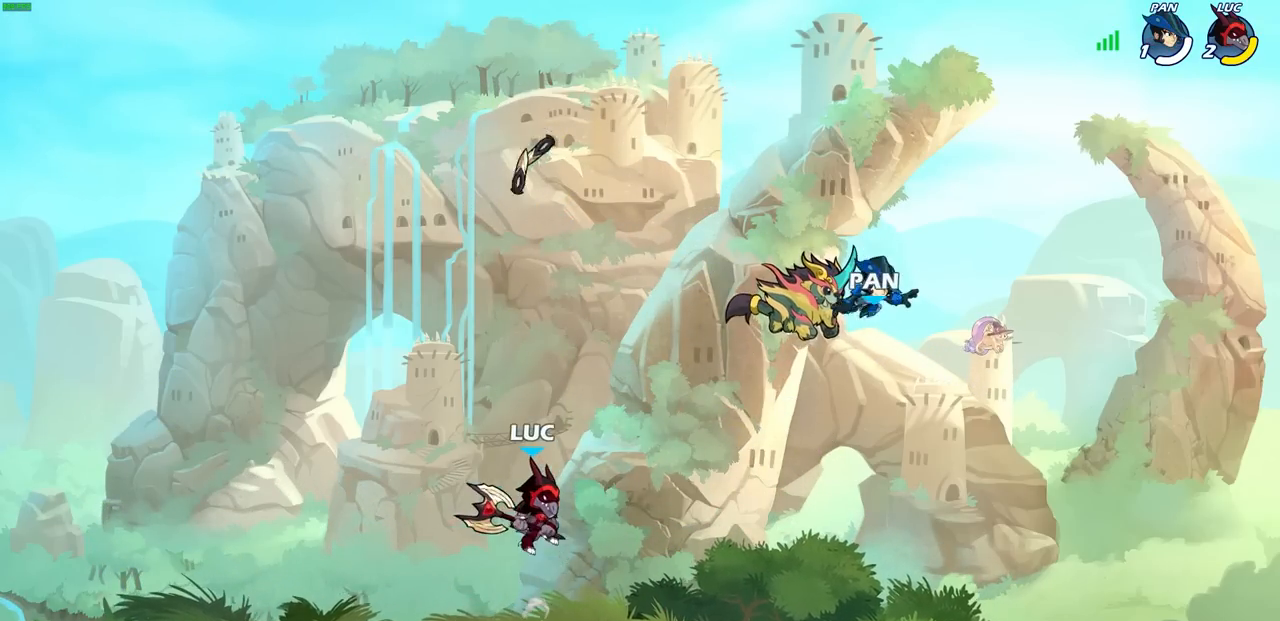
{"buttons": [], "left_stick": "center", "events": [[67, "R1", "down"], [133, "R1", "up"], [200, "left_stick", "center"]]}
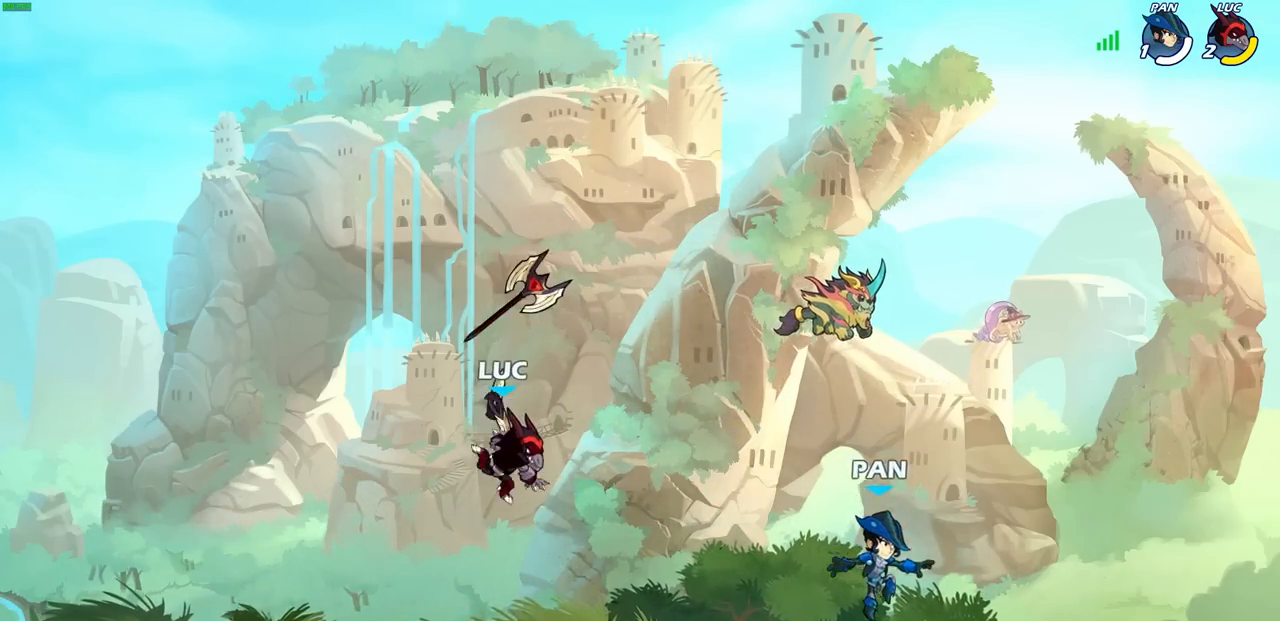
{"buttons": ["SQUARE"], "left_stick": "center", "events": [[83, "R1", "down"], [167, "R1", "up"], [450, "SQUARE", "down"]]}
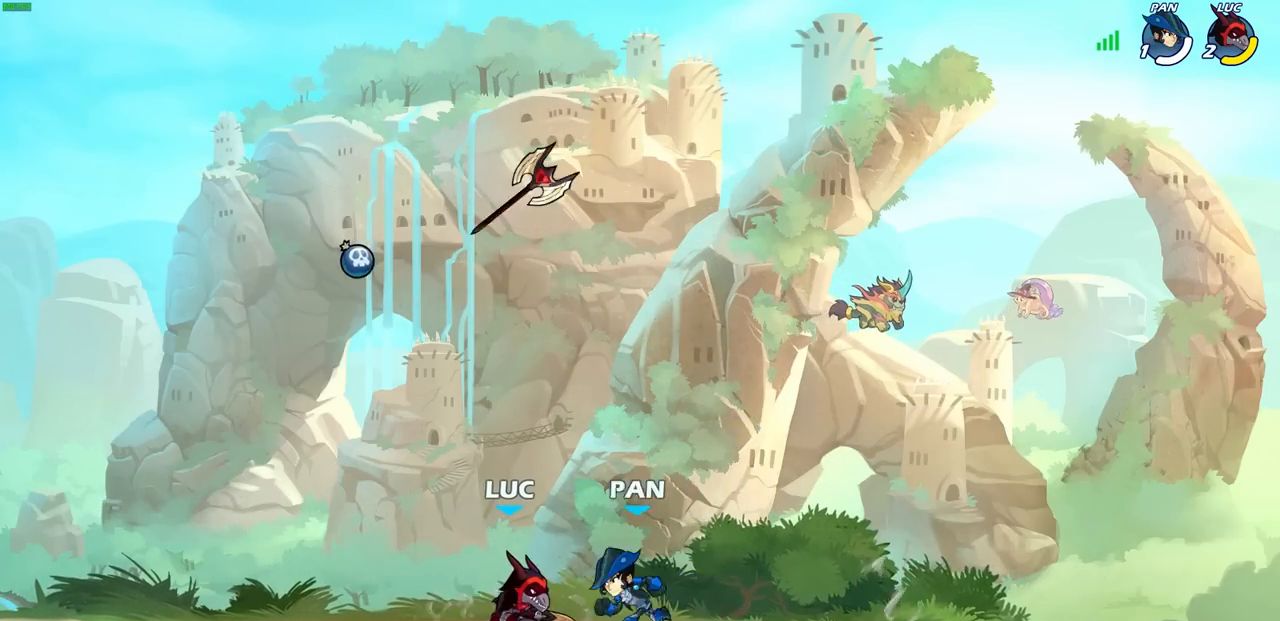
{"buttons": [], "left_stick": "down-left", "events": [[50, "SQUARE", "up"], [133, "SQUARE", "down"], [217, "SQUARE", "up"], [300, "SQUARE", "down"], [417, "SQUARE", "up"], [467, "left_stick", "down-left"]]}
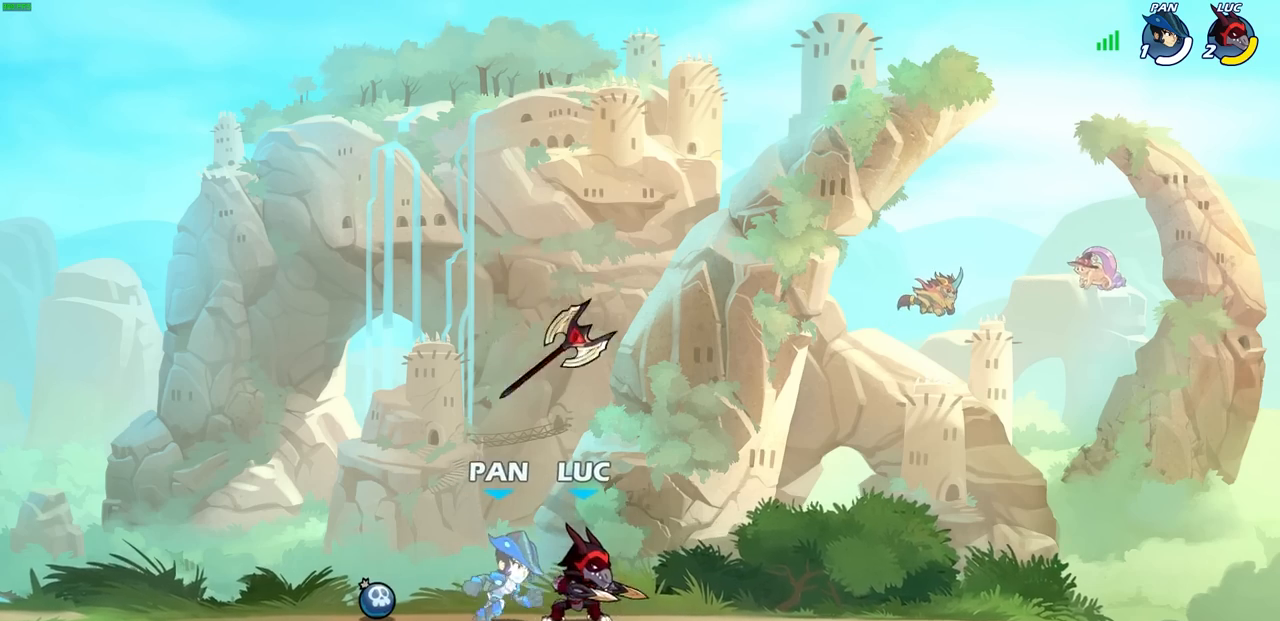
{"buttons": [], "left_stick": "center", "events": [[50, "SQUARE", "down"], [133, "SQUARE", "up"], [150, "left_stick", "center"]]}
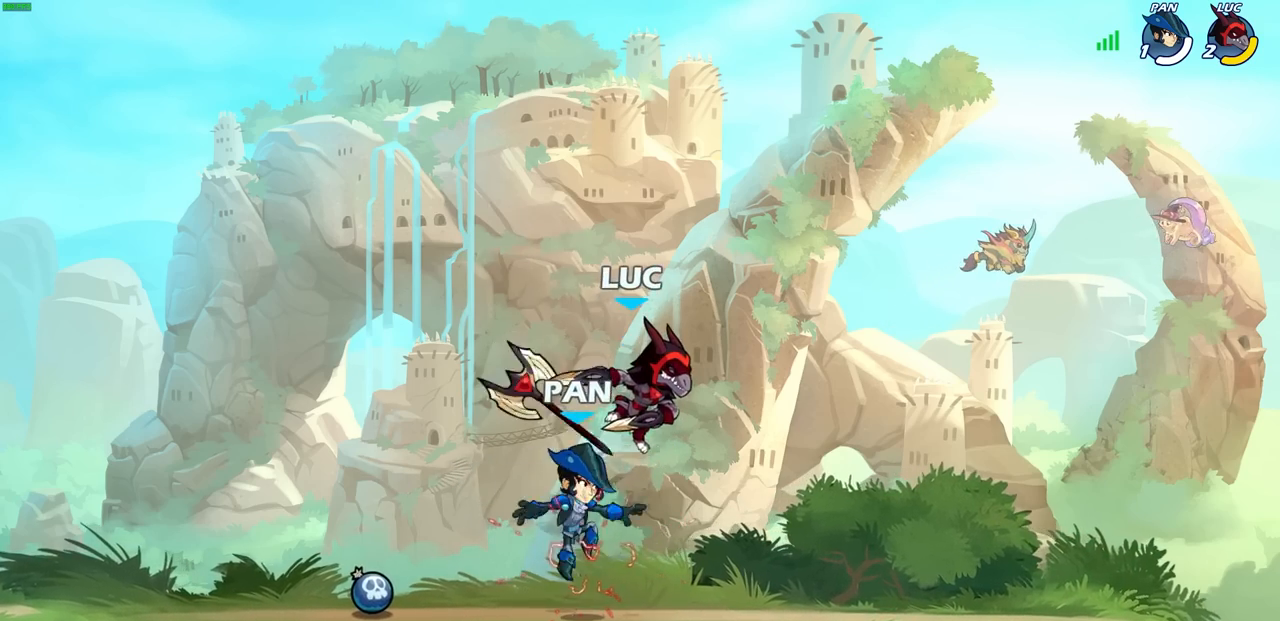
{"buttons": [], "left_stick": "right", "events": [[117, "SQUARE", "down"], [200, "SQUARE", "up"], [283, "SQUARE", "down"], [367, "SQUARE", "up"], [433, "left_stick", "right"]]}
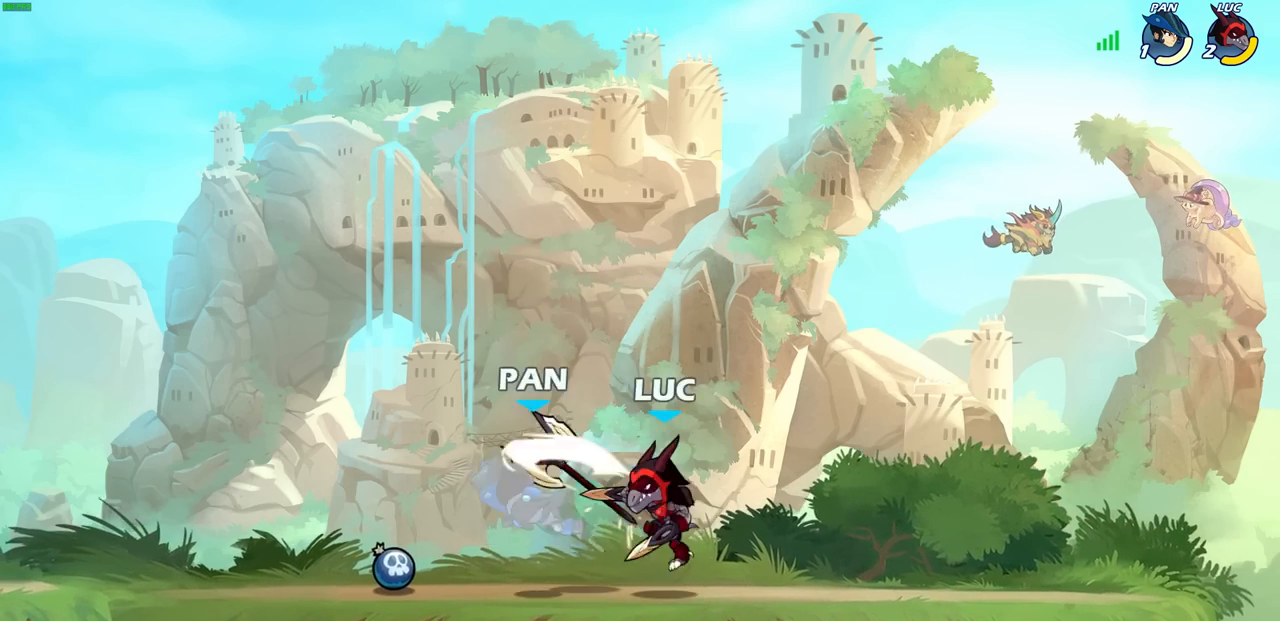
{"buttons": [], "left_stick": "center", "events": [[150, "left_stick", "left"], [267, "R2", "down"], [300, "SQUARE", "down"], [400, "SQUARE", "up"], [400, "left_stick", "center"], [417, "R2", "up"]]}
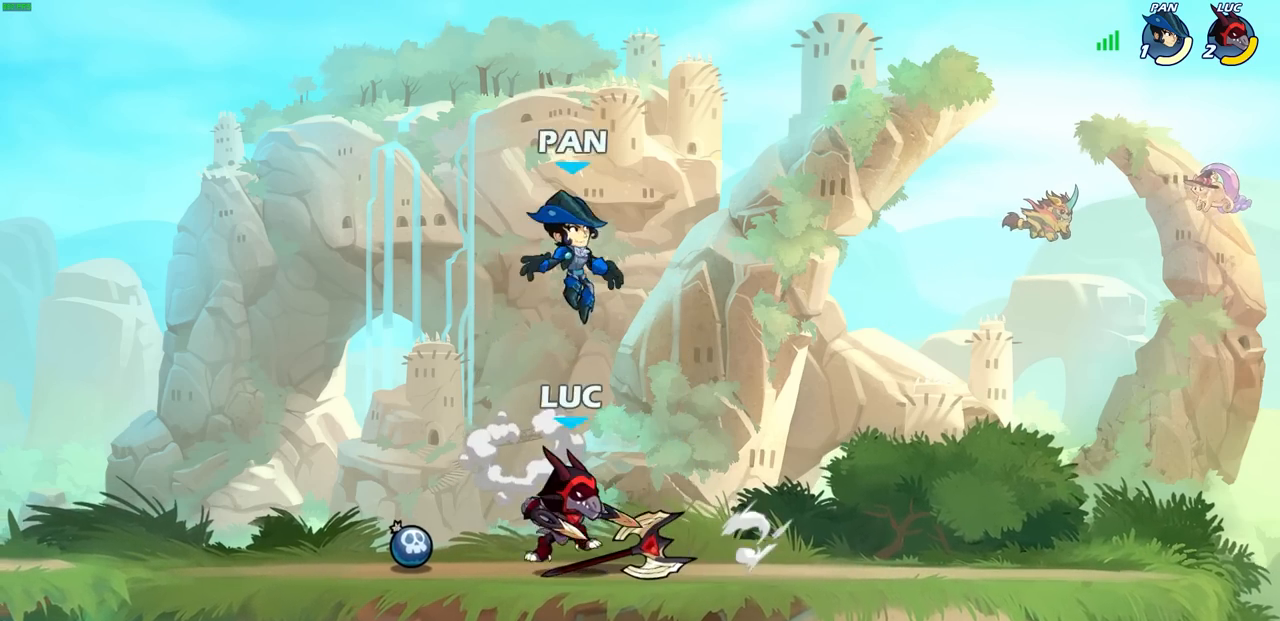
{"buttons": [], "left_stick": "down", "events": [[283, "left_stick", "right"], [383, "R2", "down"], [417, "SQUARE", "down"], [433, "left_stick", "down"], [500, "R2", "up"], [500, "SQUARE", "up"]]}
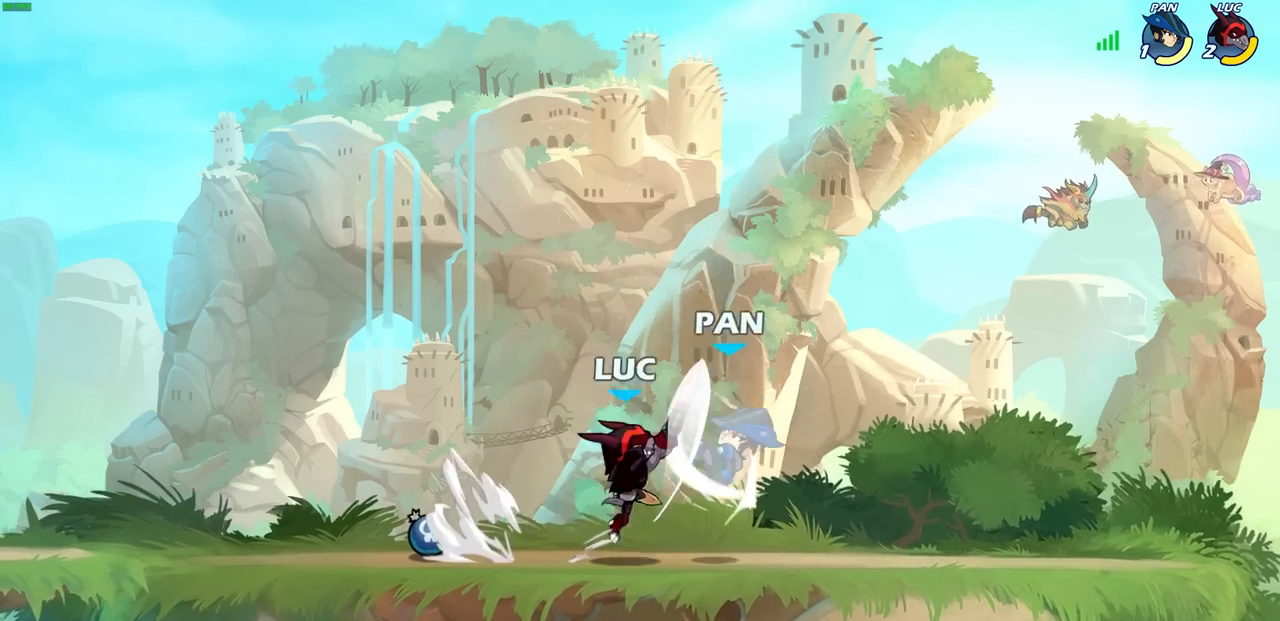
{"buttons": [], "left_stick": "center", "events": [[50, "left_stick", "center"], [283, "CIRCLE", "down"], [367, "CIRCLE", "up"]]}
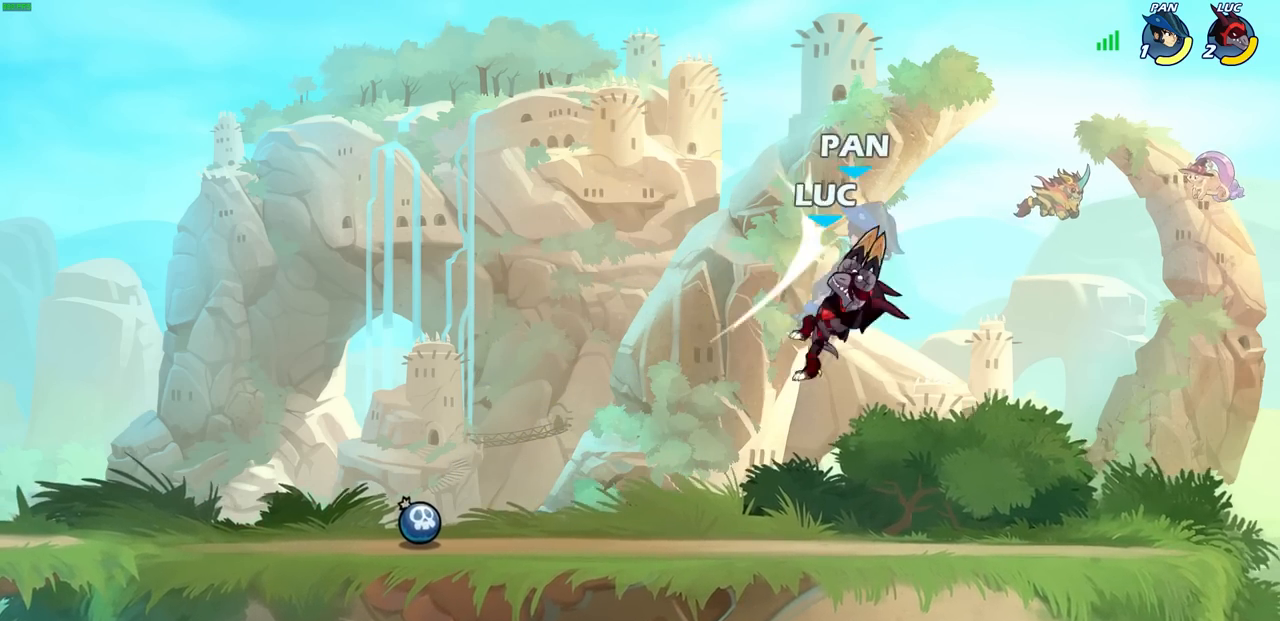
{"buttons": [], "left_stick": "up-right", "events": [[267, "left_stick", "right"], [333, "left_stick", "up-right"], [383, "CROSS", "down"], [417, "SQUARE", "down"], [500, "CROSS", "up"], [500, "SQUARE", "up"]]}
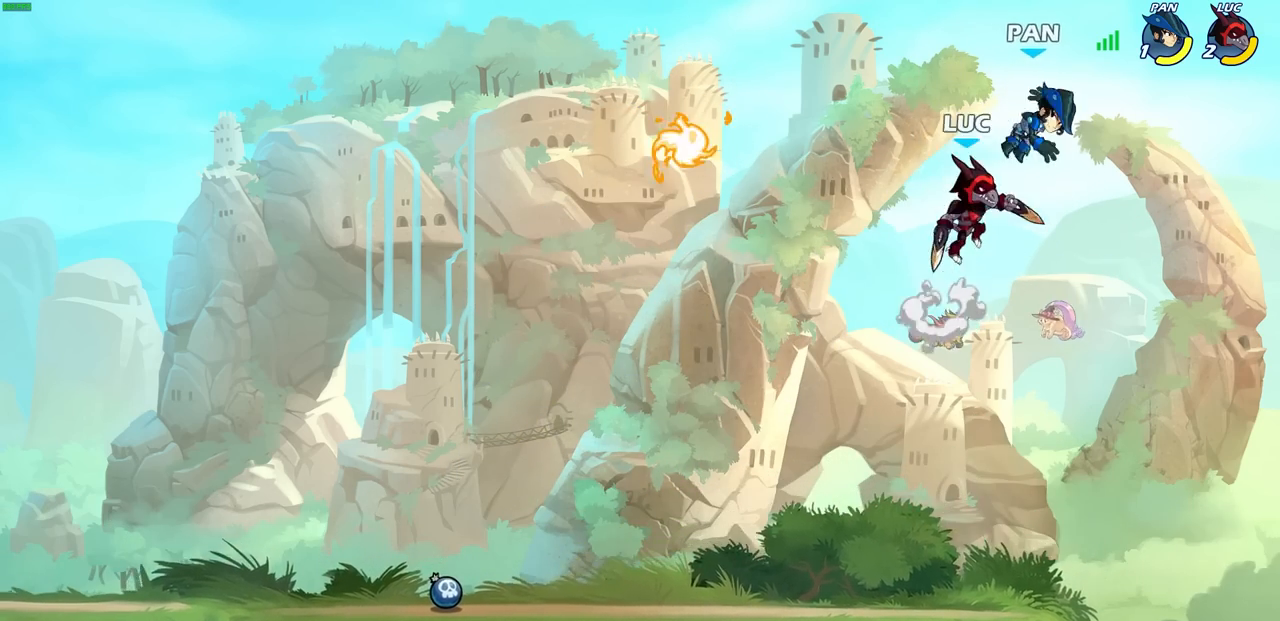
{"buttons": ["R1"], "left_stick": "up", "events": [[117, "left_stick", "center"], [283, "left_stick", "left"], [400, "left_stick", "up-right"], [467, "left_stick", "up"], [483, "R1", "down"]]}
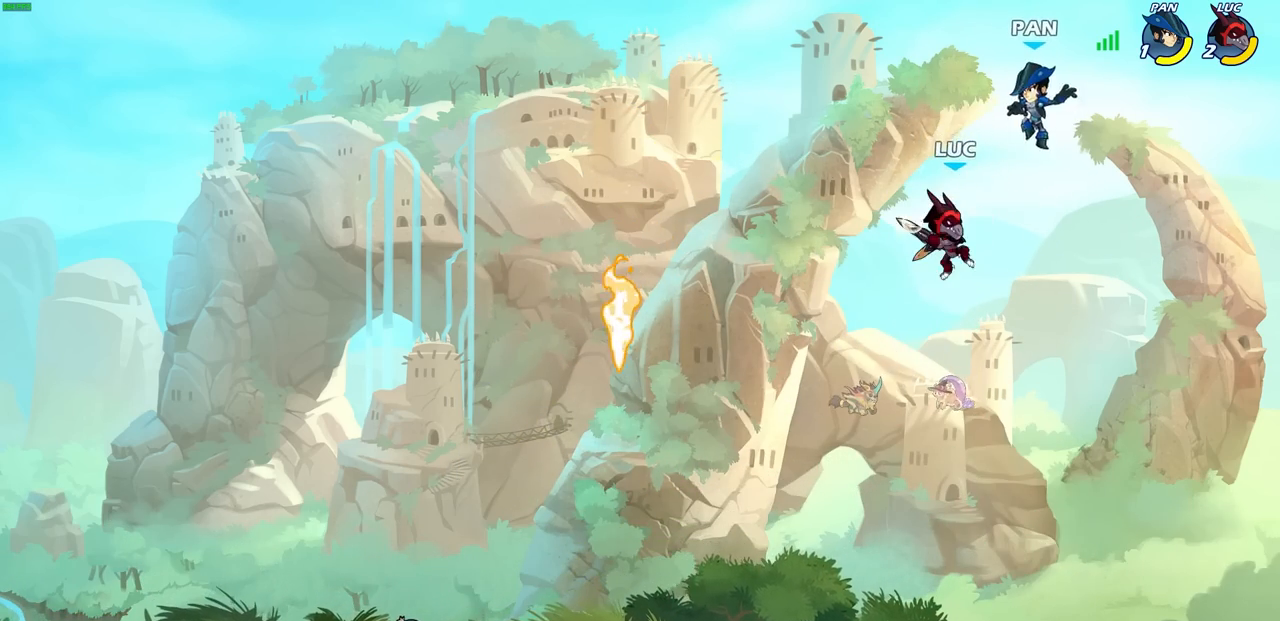
{"buttons": [], "left_stick": "left", "events": [[33, "R1", "up"], [83, "left_stick", "center"], [300, "left_stick", "left"]]}
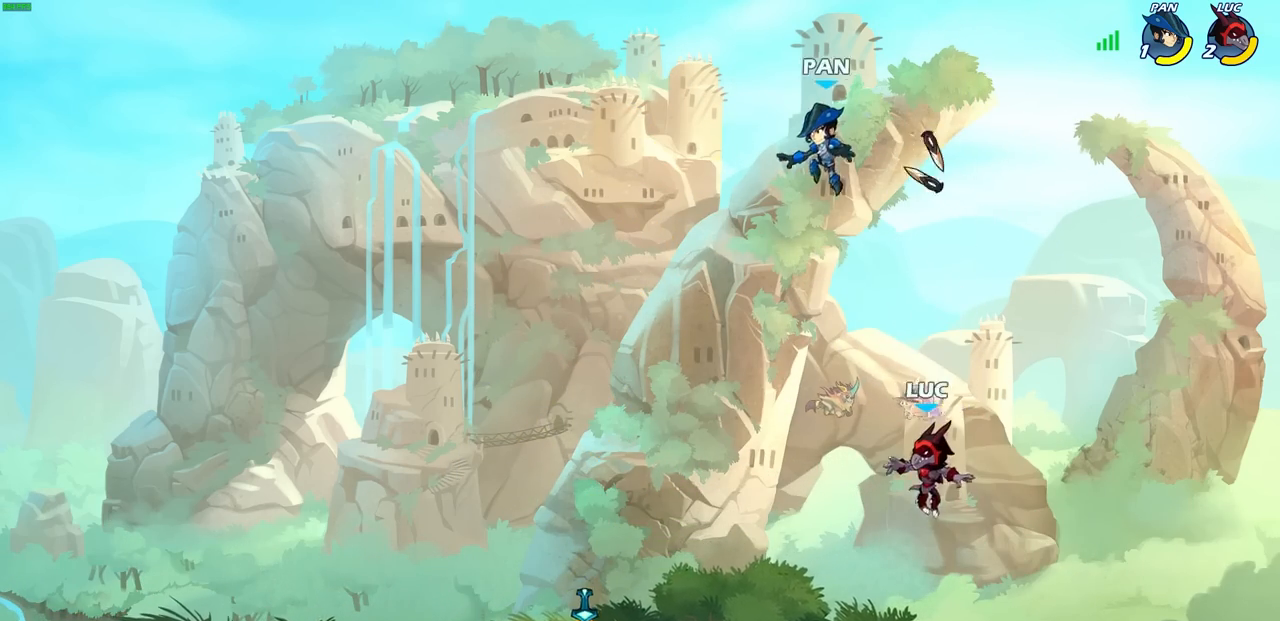
{"buttons": ["SQUARE"], "left_stick": "down-left", "events": [[300, "R2", "down"], [467, "R2", "up"], [467, "left_stick", "down-left"], [483, "SQUARE", "down"]]}
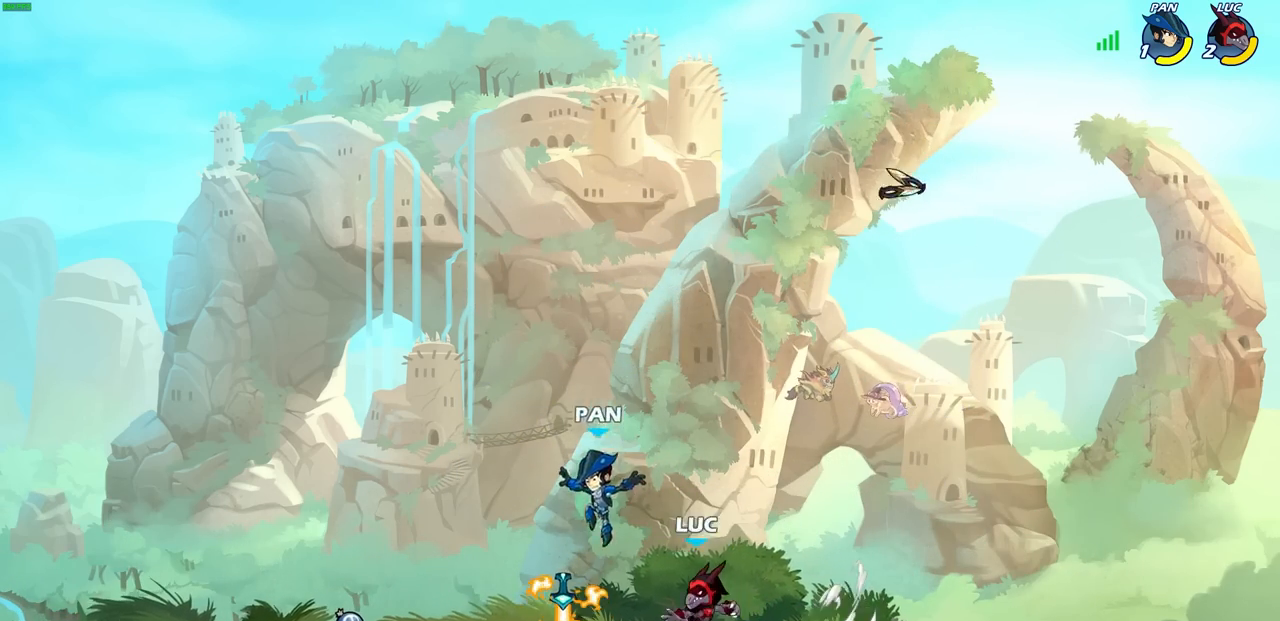
{"buttons": ["CIRCLE"], "left_stick": "down-left", "events": [[100, "SQUARE", "up"], [250, "CROSS", "down"], [317, "CIRCLE", "down"], [333, "CROSS", "up"]]}
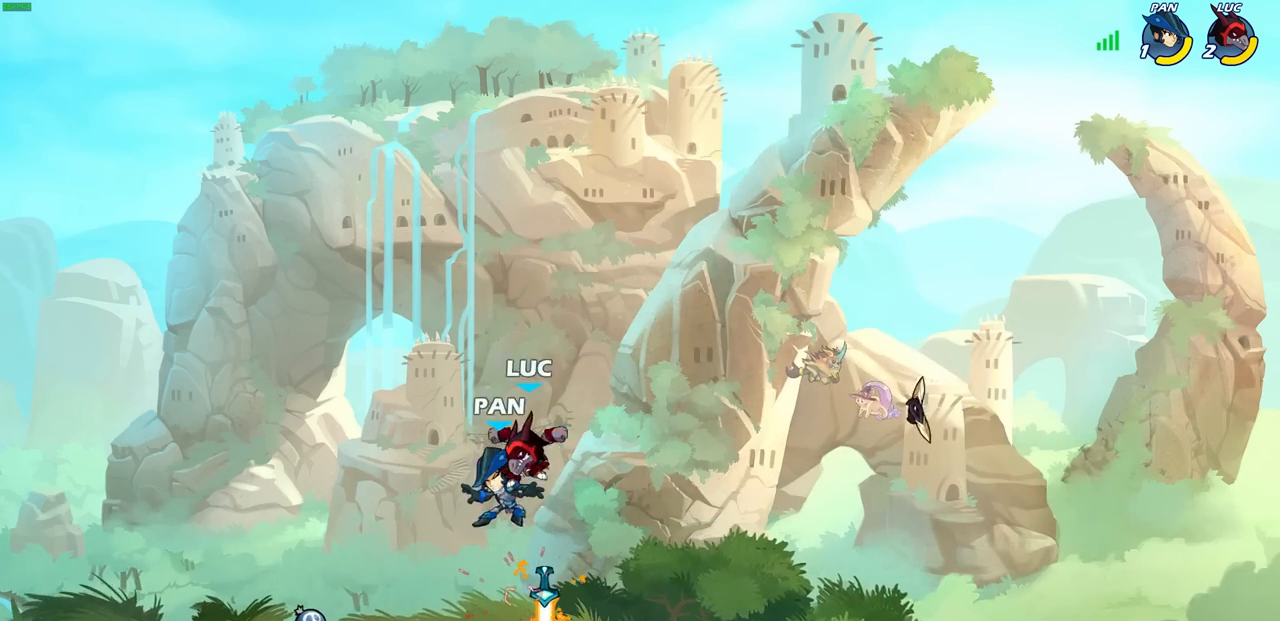
{"buttons": [], "left_stick": "center", "events": [[100, "CIRCLE", "up"], [117, "left_stick", "center"], [400, "SQUARE", "down"], [483, "SQUARE", "up"]]}
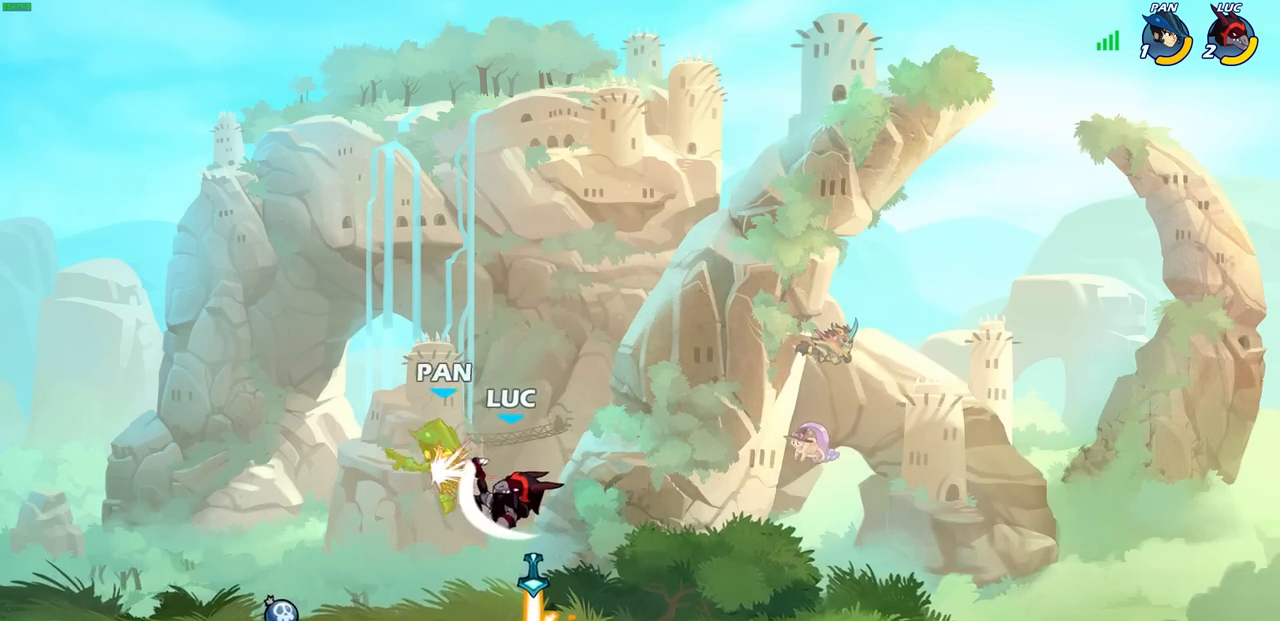
{"buttons": [], "left_stick": "center", "events": []}
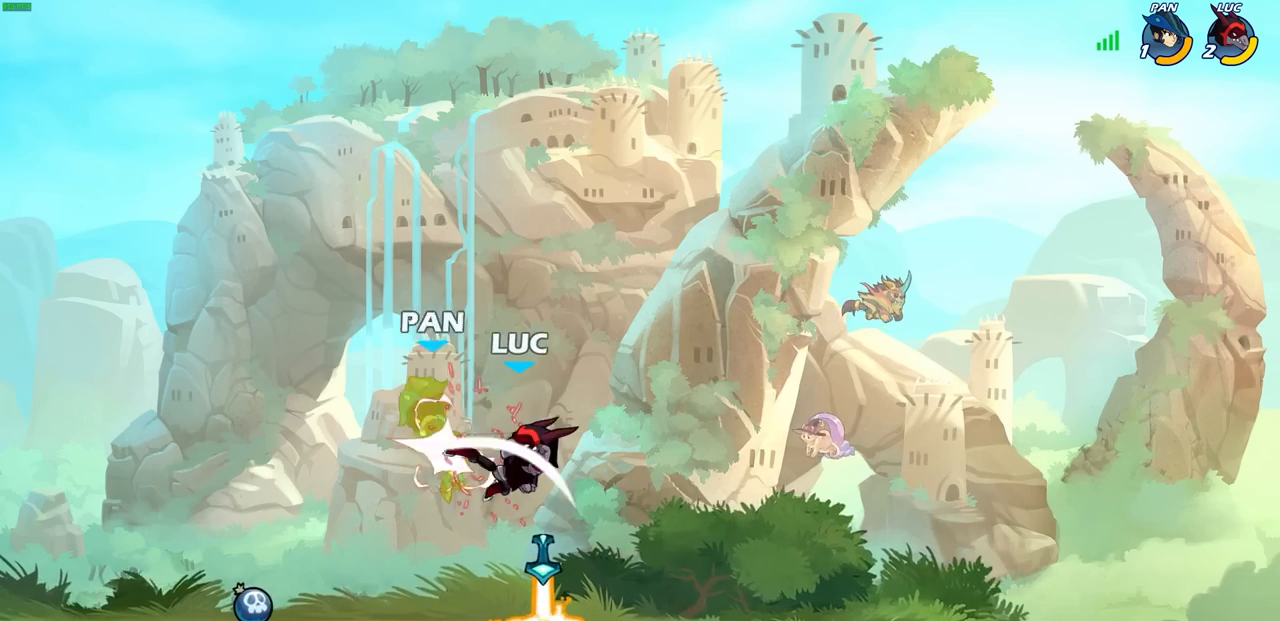
{"buttons": ["R1"], "left_stick": "center", "events": [[433, "R1", "down"]]}